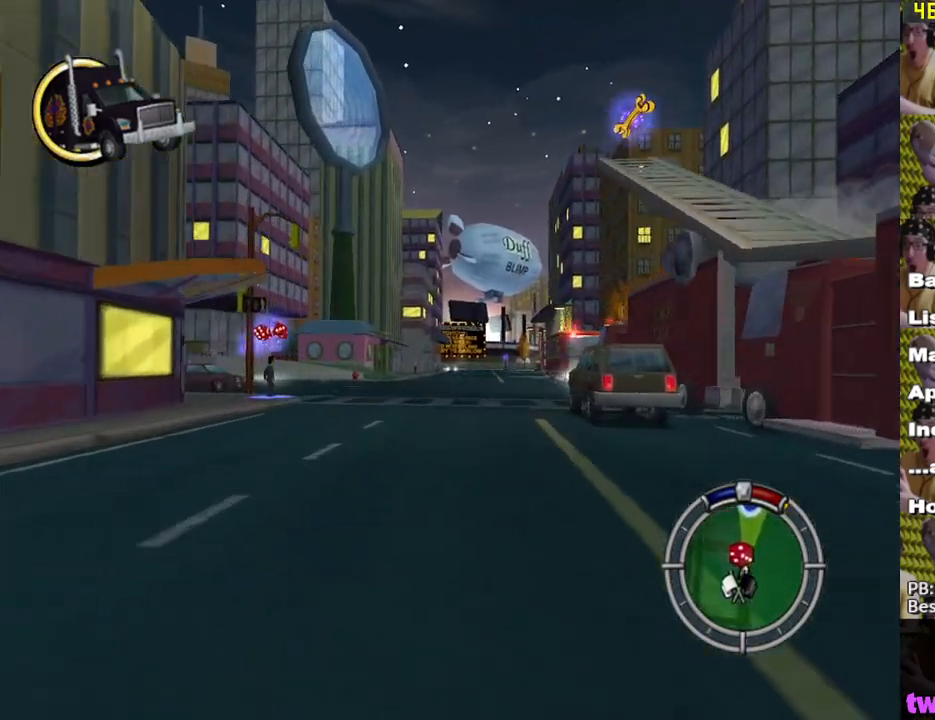
Gameplay with a controller (Xbox layout); each line is a JSON object with the inputs held at the frame after it. "events" lists button and stick changes between this image and that frame as [ms after this image, input, new state], when the widget could be followed in between.
{"buttons": ["X"], "left_stick": "center", "right_stick": "center", "events": [[183, "left_stick", "right"], [300, "left_stick", "center"]]}
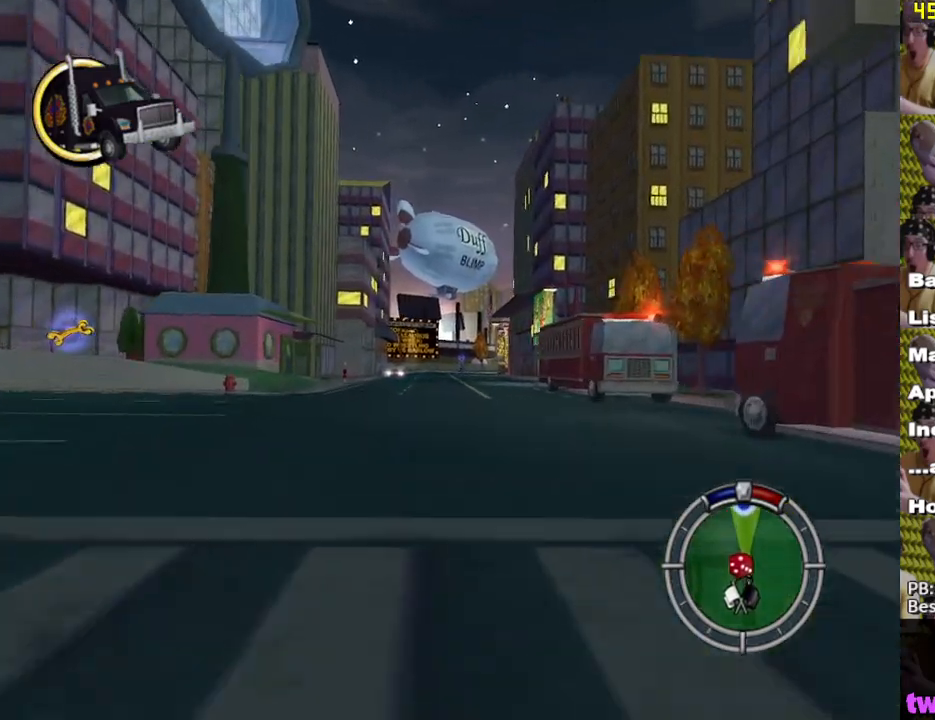
{"buttons": ["X"], "left_stick": "center", "right_stick": "center", "events": [[167, "left_stick", "right"], [267, "left_stick", "center"]]}
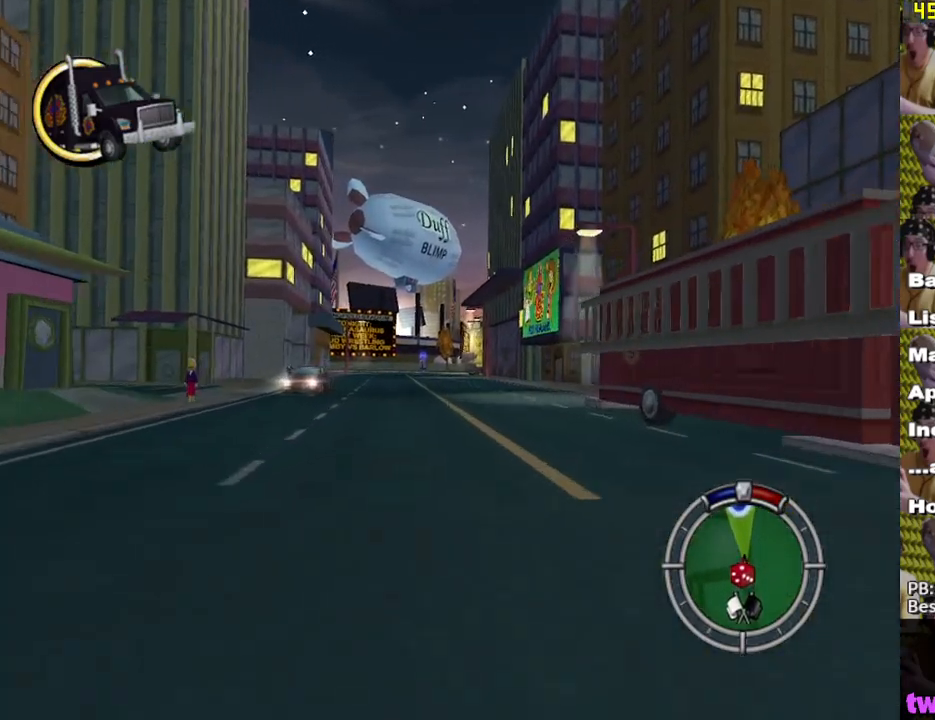
{"buttons": ["X"], "left_stick": "center", "right_stick": "center", "events": []}
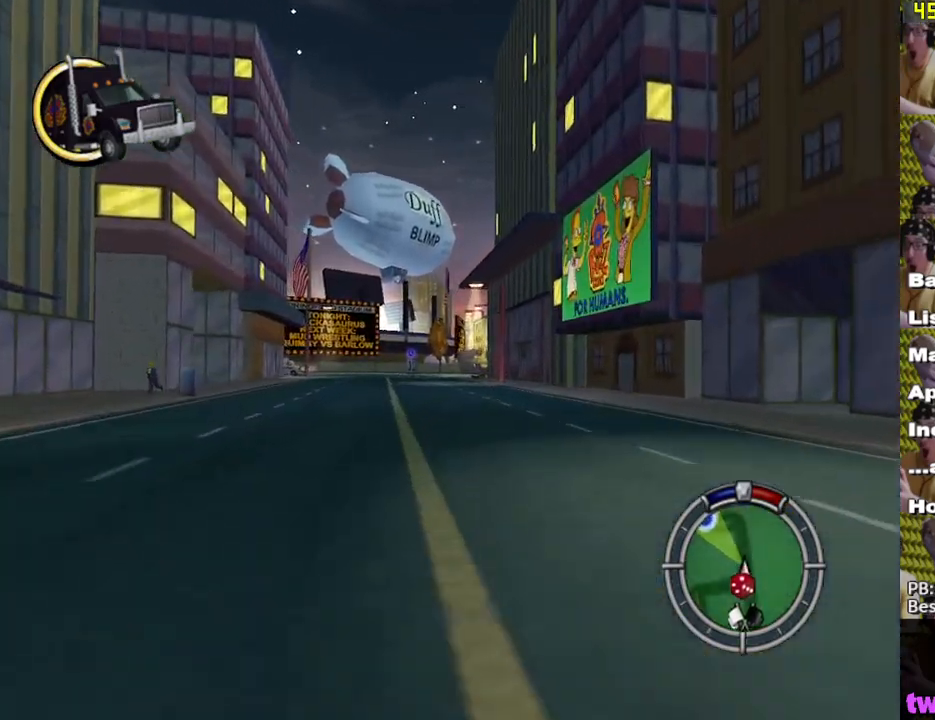
{"buttons": ["X"], "left_stick": "center", "right_stick": "center", "events": []}
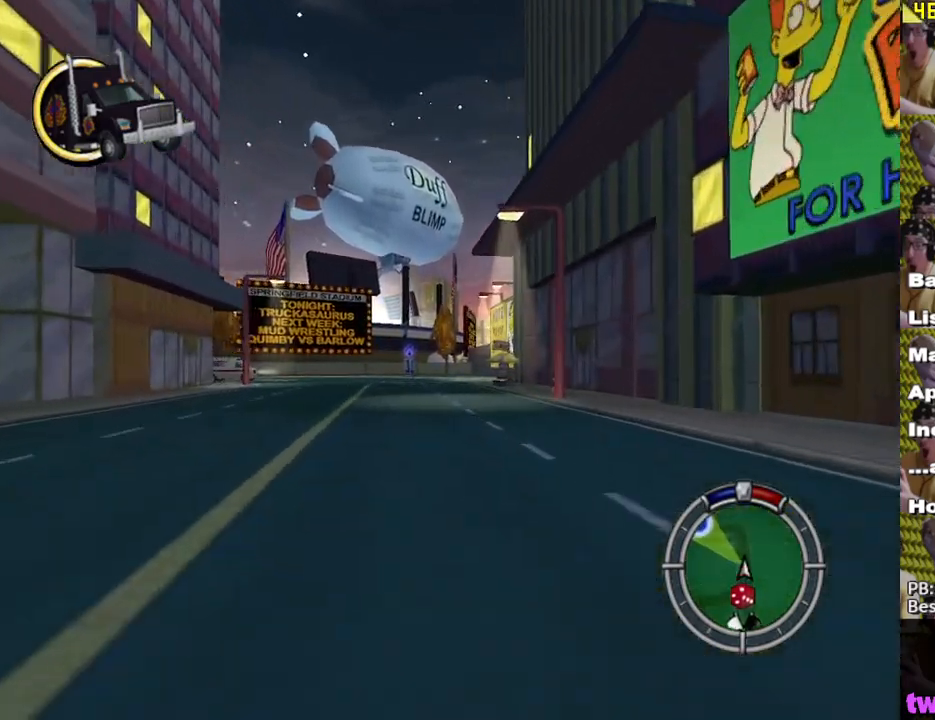
{"buttons": ["X"], "left_stick": "left", "right_stick": "center", "events": [[67, "left_stick", "left"], [300, "left_stick", "center"], [450, "left_stick", "left"]]}
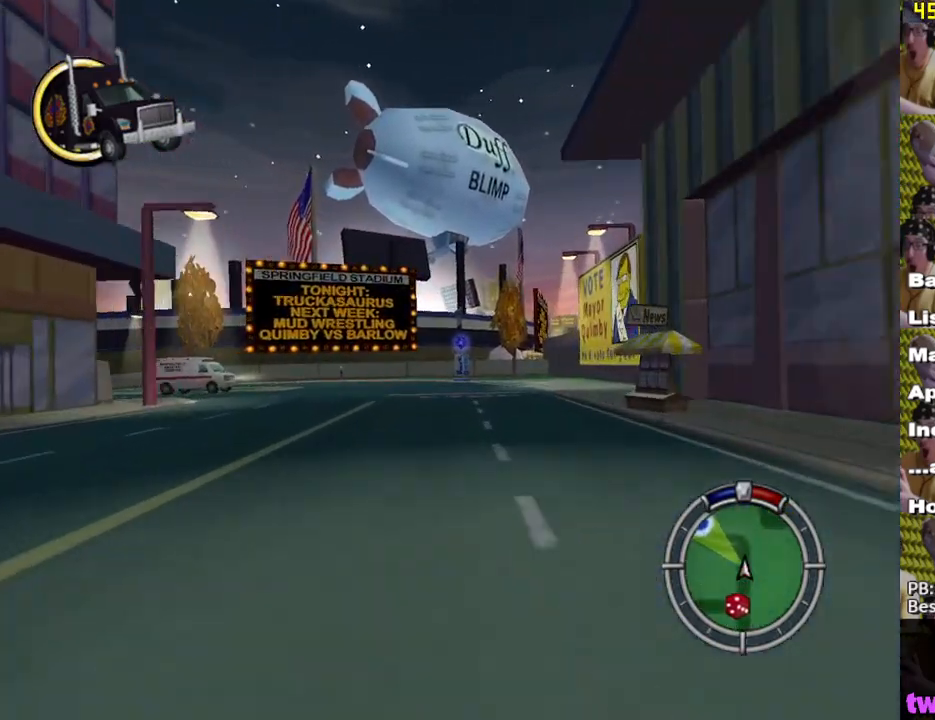
{"buttons": ["X"], "left_stick": "left", "right_stick": "center", "events": []}
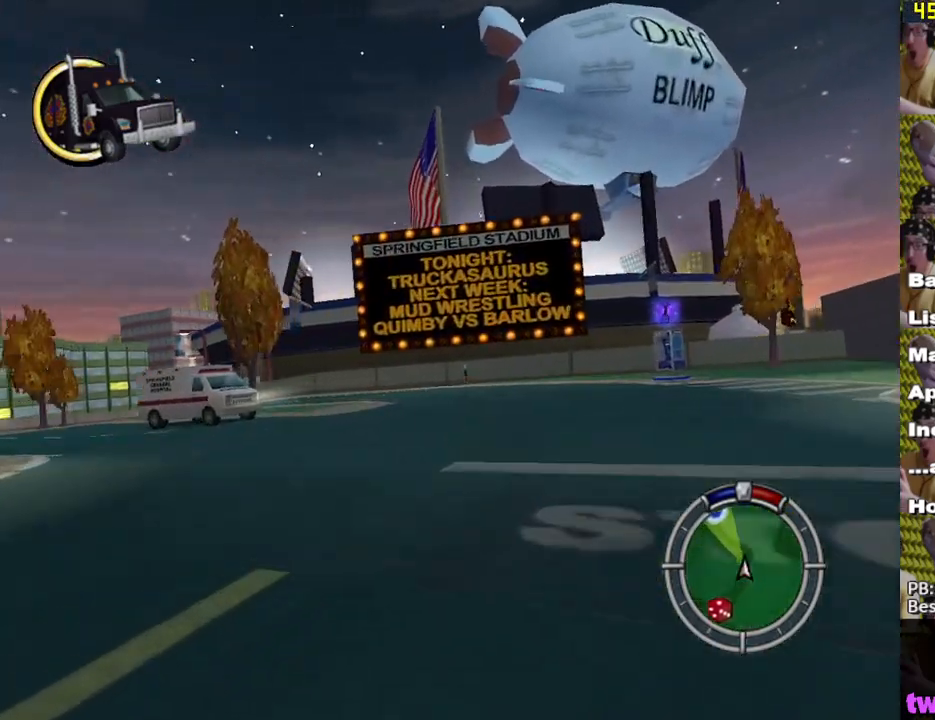
{"buttons": ["X"], "left_stick": "left", "right_stick": "center", "events": [[50, "left_stick", "center"], [150, "left_stick", "left"]]}
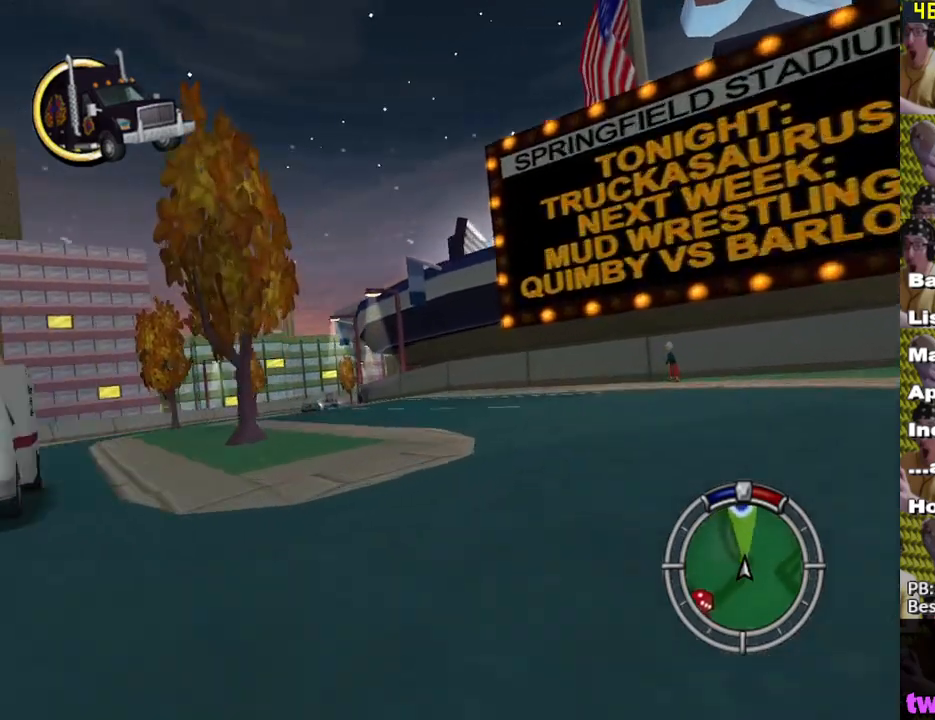
{"buttons": ["X"], "left_stick": "center", "right_stick": "center", "events": [[167, "left_stick", "center"], [283, "left_stick", "left"], [433, "left_stick", "center"]]}
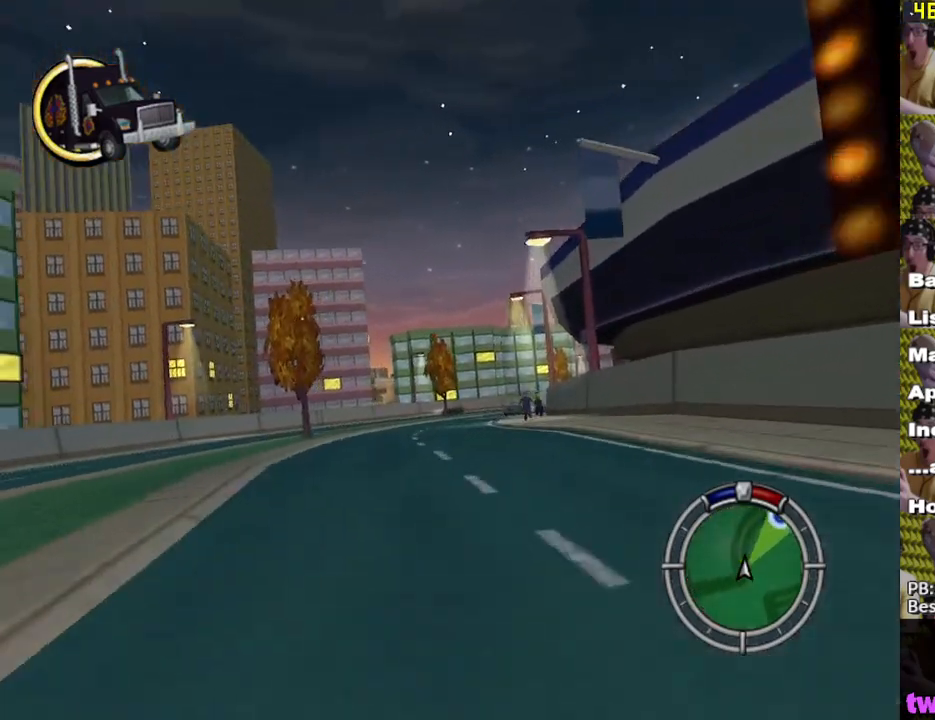
{"buttons": ["X"], "left_stick": "right", "right_stick": "center", "events": [[133, "left_stick", "left"], [217, "left_stick", "center"], [400, "left_stick", "right"]]}
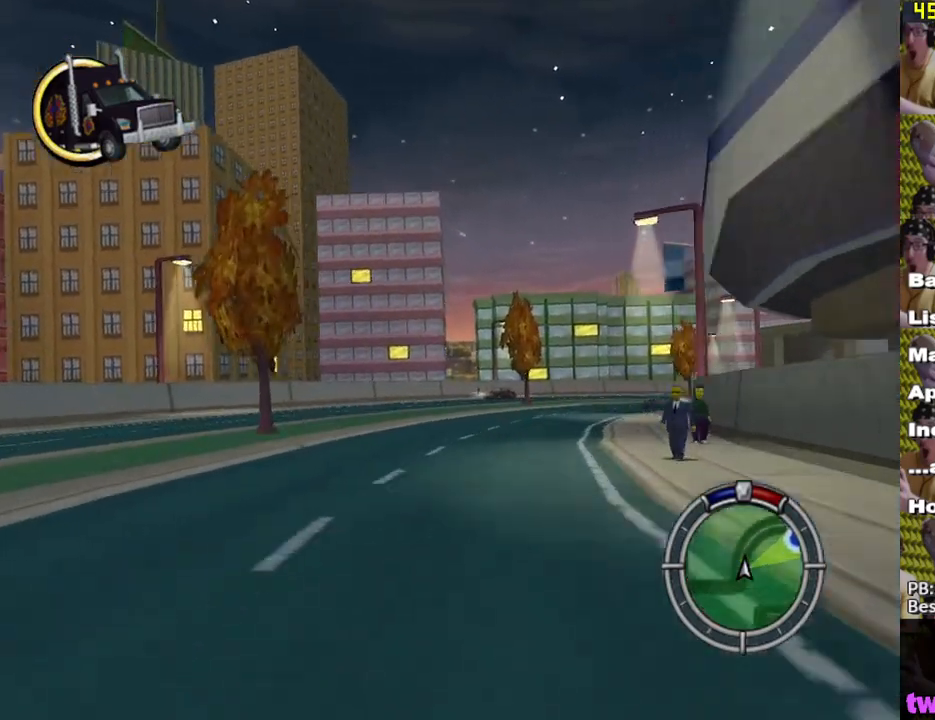
{"buttons": ["X"], "left_stick": "right", "right_stick": "center", "events": [[283, "left_stick", "center"], [467, "left_stick", "right"]]}
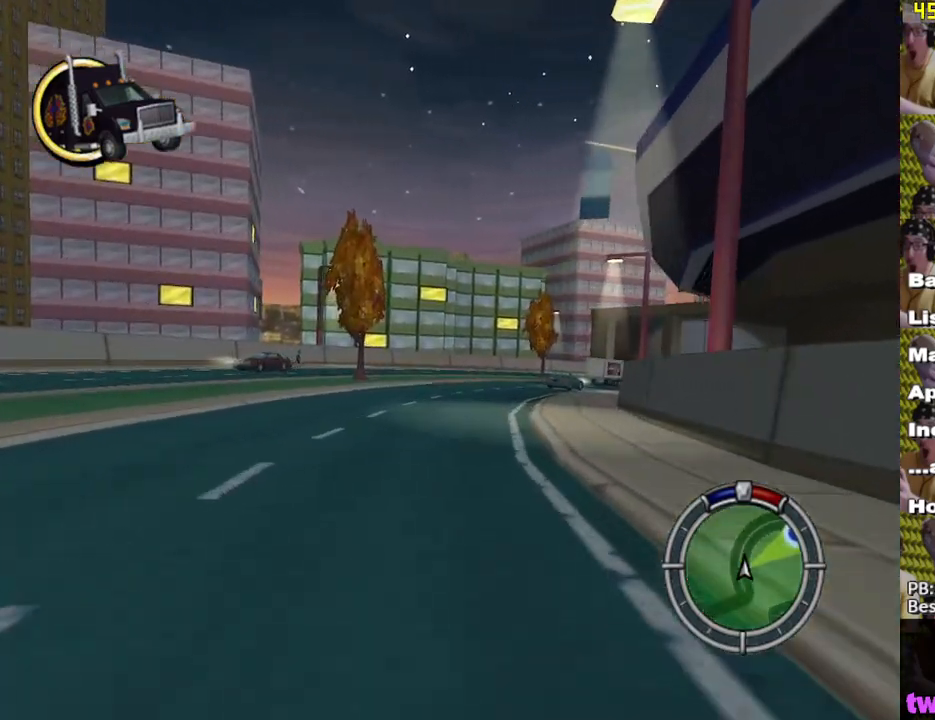
{"buttons": ["X"], "left_stick": "right", "right_stick": "center", "events": [[250, "left_stick", "center"], [483, "left_stick", "right"]]}
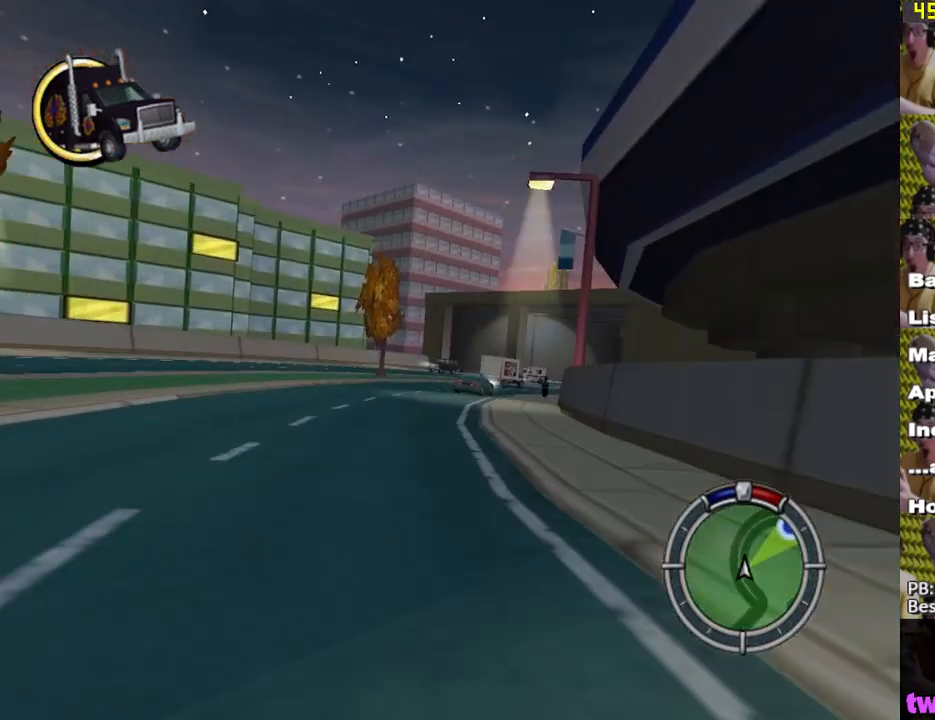
{"buttons": ["X"], "left_stick": "center", "right_stick": "center", "events": [[133, "left_stick", "center"], [250, "left_stick", "right"], [417, "left_stick", "center"]]}
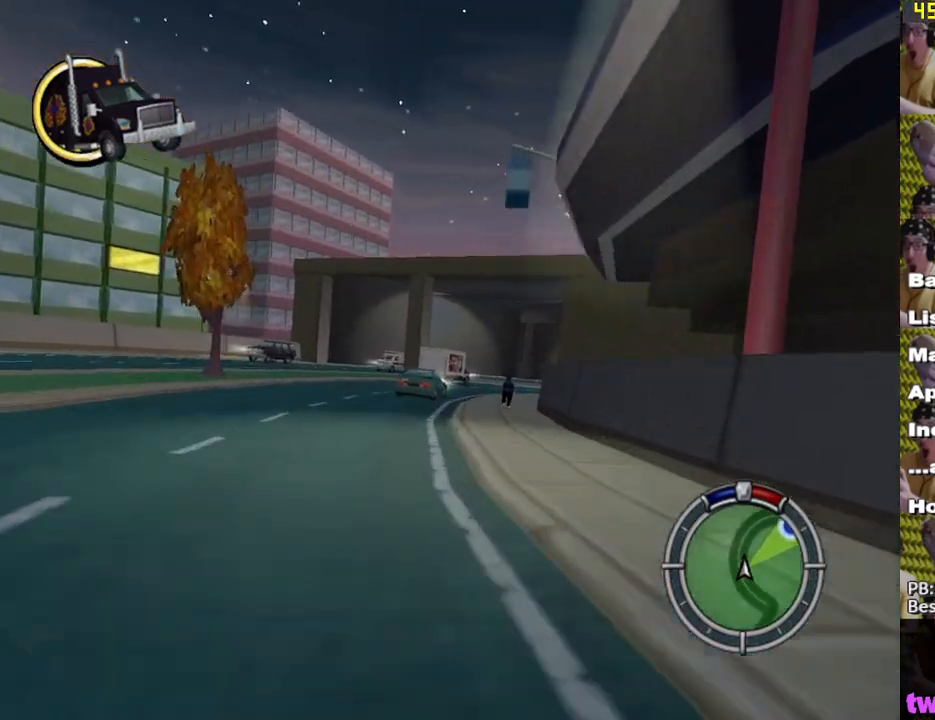
{"buttons": ["X"], "left_stick": "right", "right_stick": "center", "events": [[33, "left_stick", "right"], [200, "left_stick", "center"], [300, "left_stick", "right"]]}
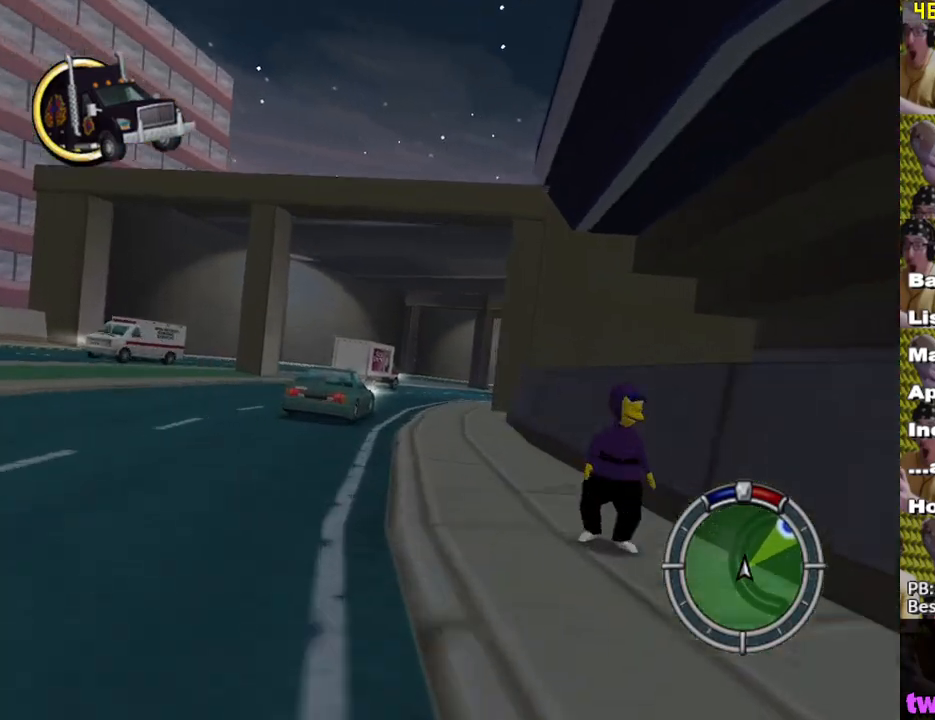
{"buttons": ["X"], "left_stick": "center", "right_stick": "center", "events": [[33, "left_stick", "center"]]}
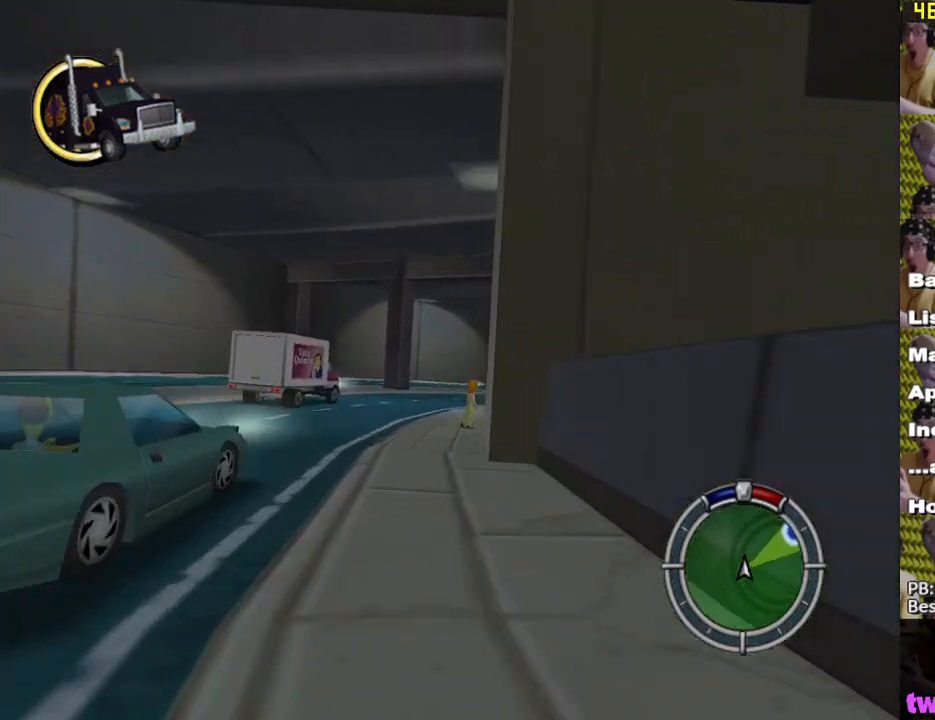
{"buttons": ["X"], "left_stick": "right", "right_stick": "center", "events": [[150, "left_stick", "right"]]}
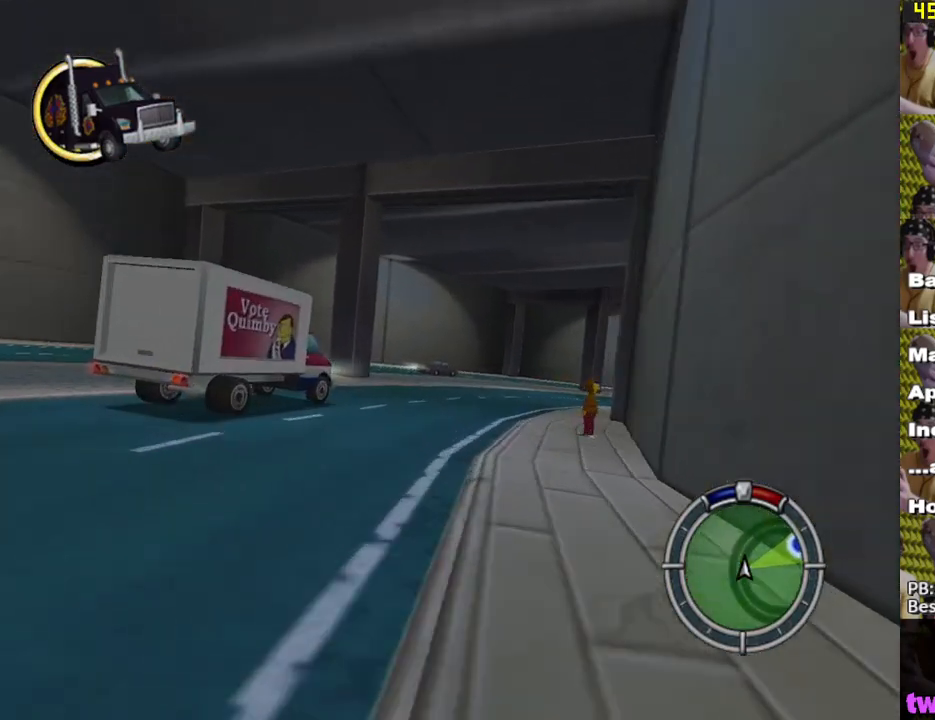
{"buttons": ["X"], "left_stick": "center", "right_stick": "center", "events": [[200, "left_stick", "center"], [333, "left_stick", "right"], [500, "left_stick", "center"]]}
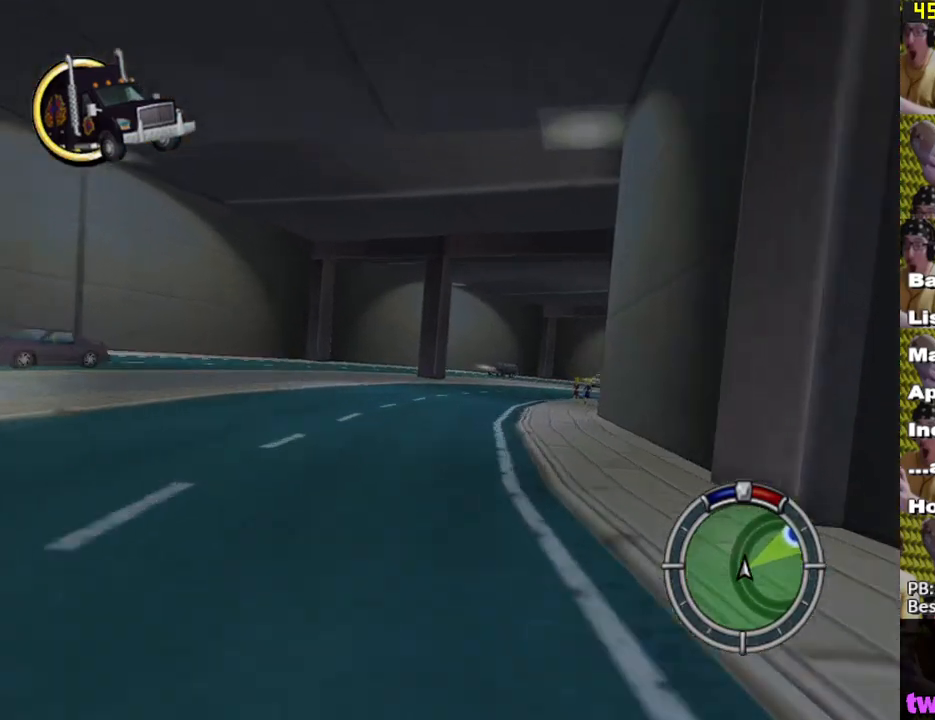
{"buttons": ["X"], "left_stick": "right", "right_stick": "center", "events": [[117, "left_stick", "right"], [350, "left_stick", "center"], [500, "left_stick", "right"]]}
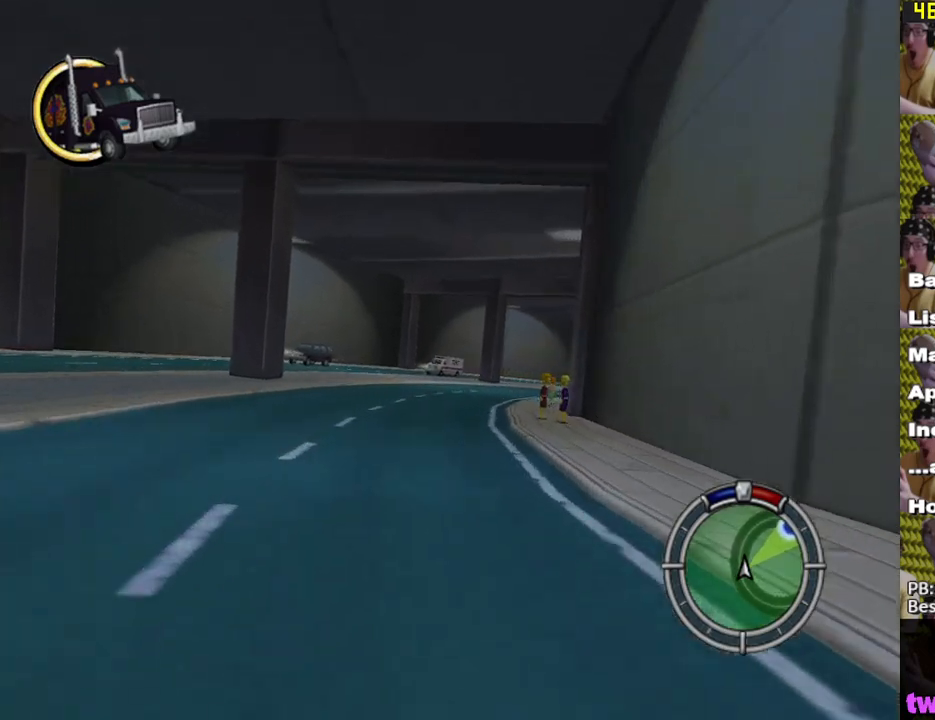
{"buttons": ["X"], "left_stick": "right", "right_stick": "center", "events": [[117, "left_stick", "center"], [317, "left_stick", "right"]]}
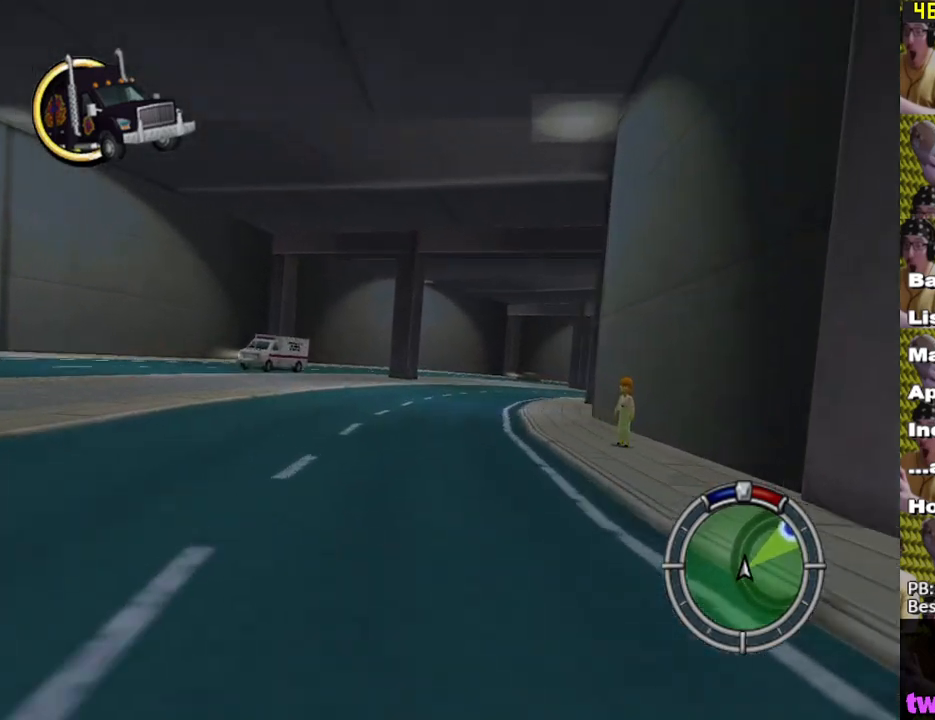
{"buttons": ["X"], "left_stick": "right", "right_stick": "center", "events": [[133, "left_stick", "center"], [283, "left_stick", "right"], [400, "left_stick", "center"], [500, "left_stick", "right"]]}
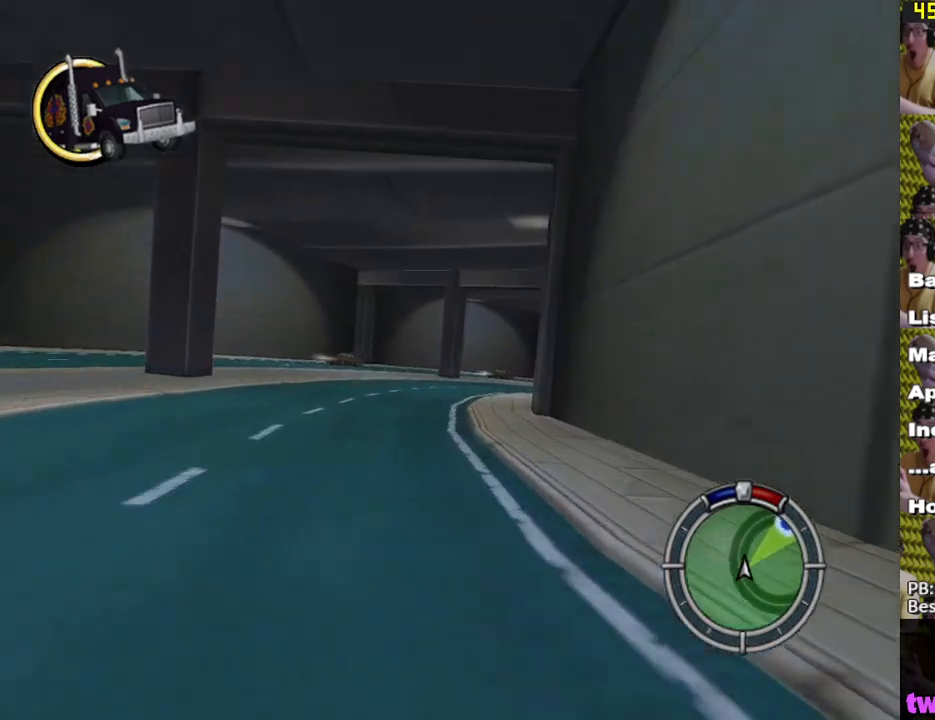
{"buttons": ["X"], "left_stick": "center", "right_stick": "center", "events": [[83, "left_stick", "center"], [200, "left_stick", "down-right"], [267, "left_stick", "center"], [350, "left_stick", "right"], [400, "left_stick", "center"]]}
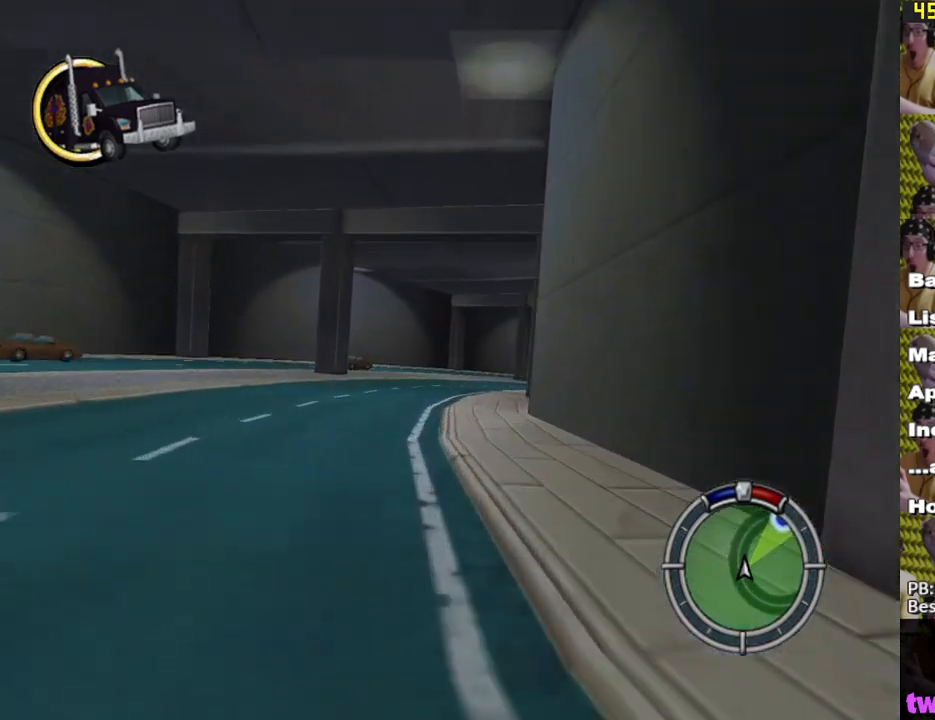
{"buttons": ["X"], "left_stick": "right", "right_stick": "center", "events": [[283, "left_stick", "right"]]}
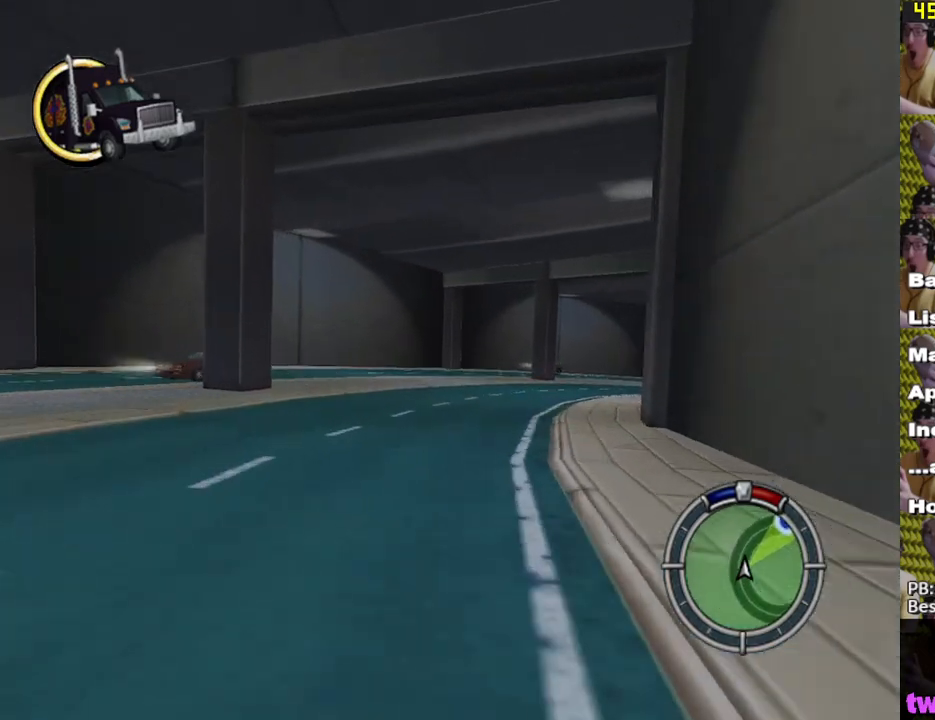
{"buttons": ["X"], "left_stick": "center", "right_stick": "center", "events": [[367, "left_stick", "center"]]}
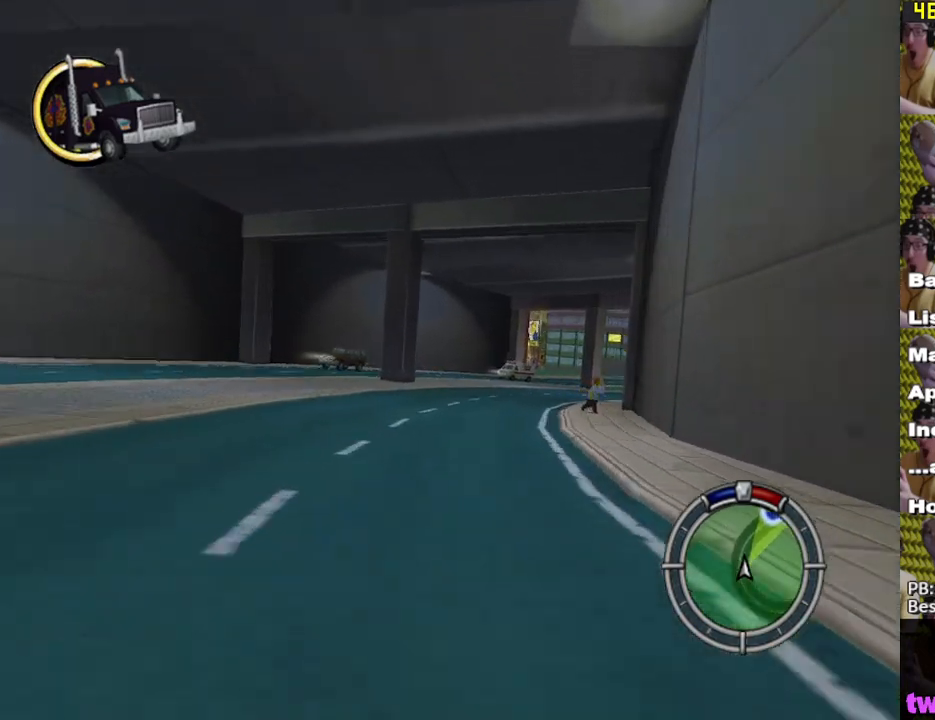
{"buttons": ["X"], "left_stick": "center", "right_stick": "center", "events": [[17, "left_stick", "right"], [333, "left_stick", "center"]]}
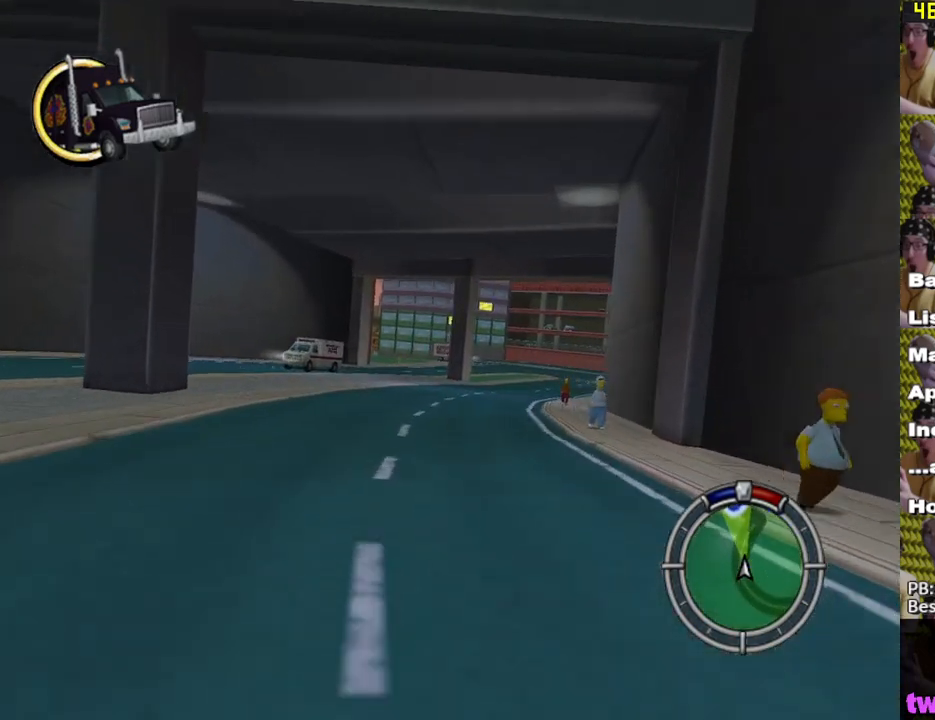
{"buttons": ["X"], "left_stick": "center", "right_stick": "center", "events": [[383, "left_stick", "left"], [483, "left_stick", "center"]]}
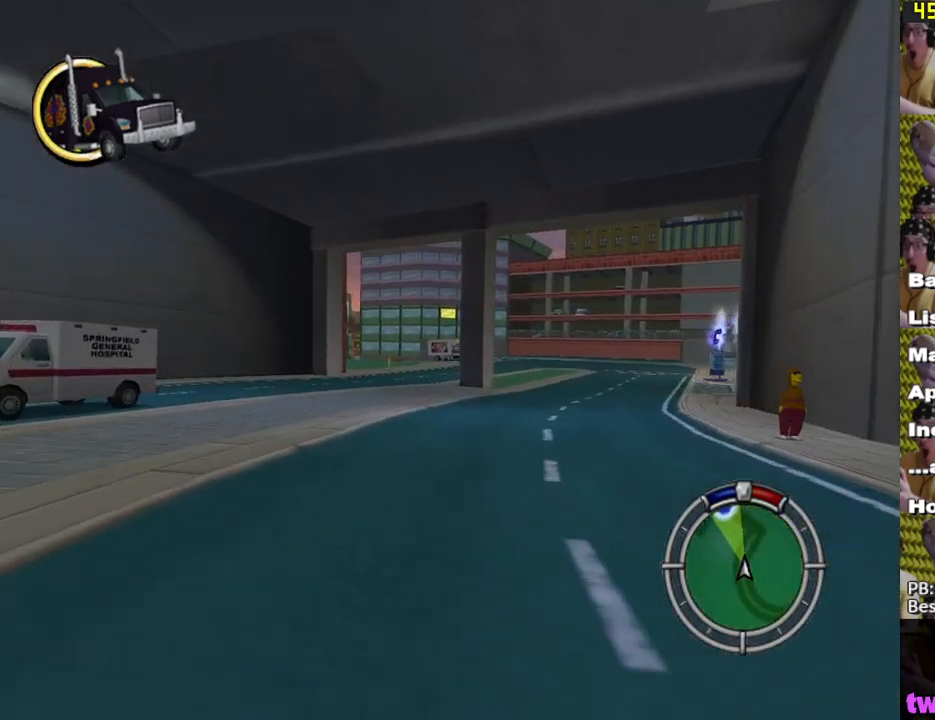
{"buttons": ["X"], "left_stick": "left", "right_stick": "center", "events": [[367, "left_stick", "left"]]}
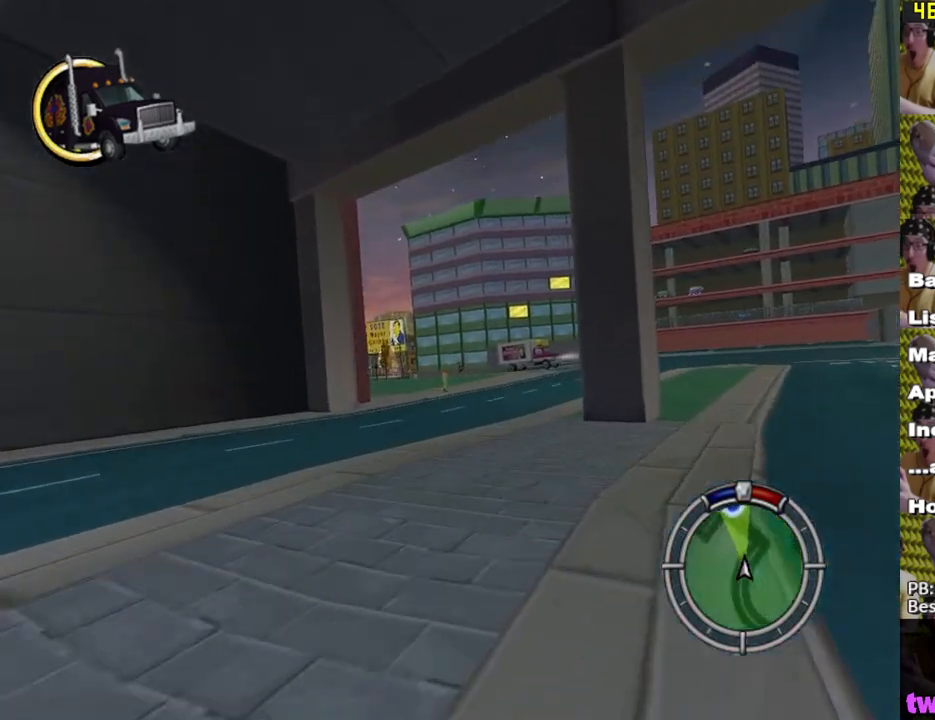
{"buttons": ["X"], "left_stick": "left", "right_stick": "center", "events": [[100, "left_stick", "center"], [233, "left_stick", "left"]]}
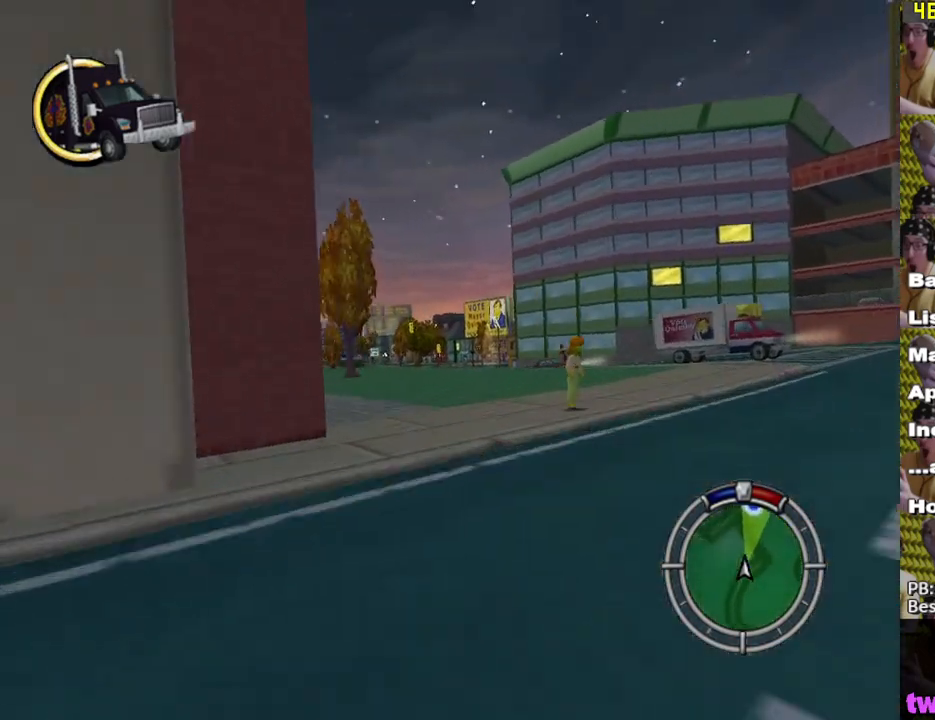
{"buttons": ["X"], "left_stick": "left", "right_stick": "center", "events": [[17, "left_stick", "center"], [100, "left_stick", "left"], [267, "left_stick", "center"], [400, "left_stick", "left"]]}
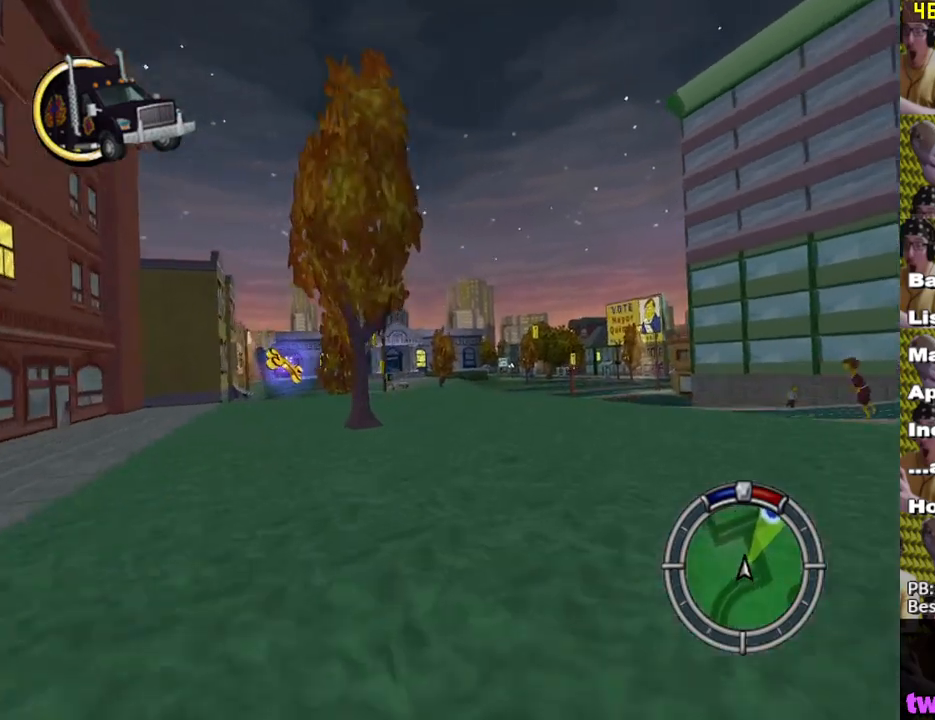
{"buttons": ["X"], "left_stick": "center", "right_stick": "center", "events": [[50, "left_stick", "center"], [233, "L1", "down"], [233, "left_stick", "left"], [333, "L1", "up"], [333, "left_stick", "center"]]}
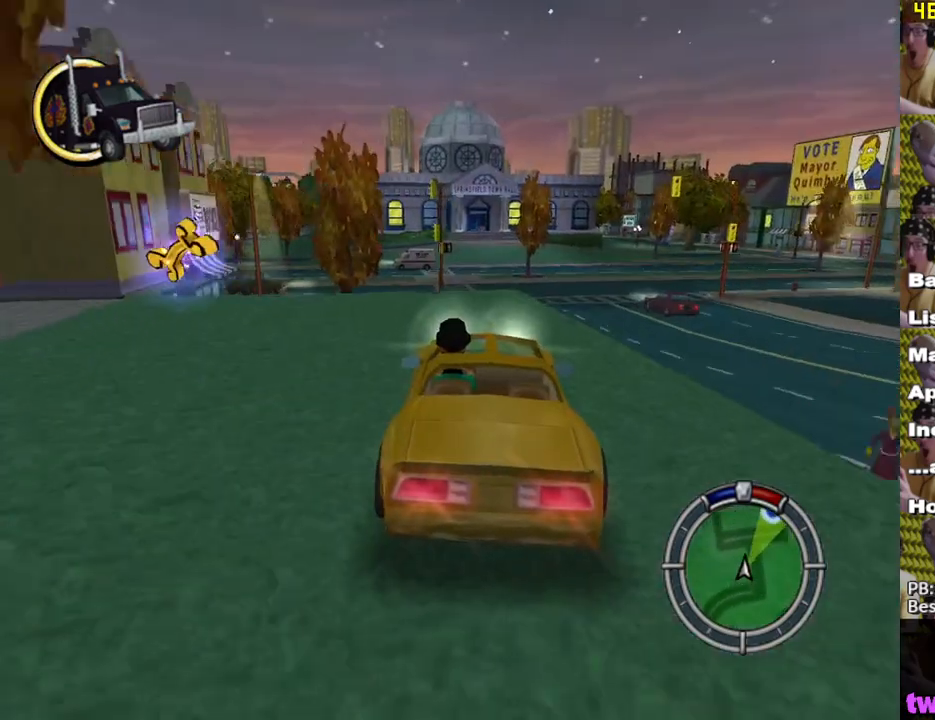
{"buttons": ["X"], "left_stick": "center", "right_stick": "center", "events": [[17, "left_stick", "left"], [100, "left_stick", "center"]]}
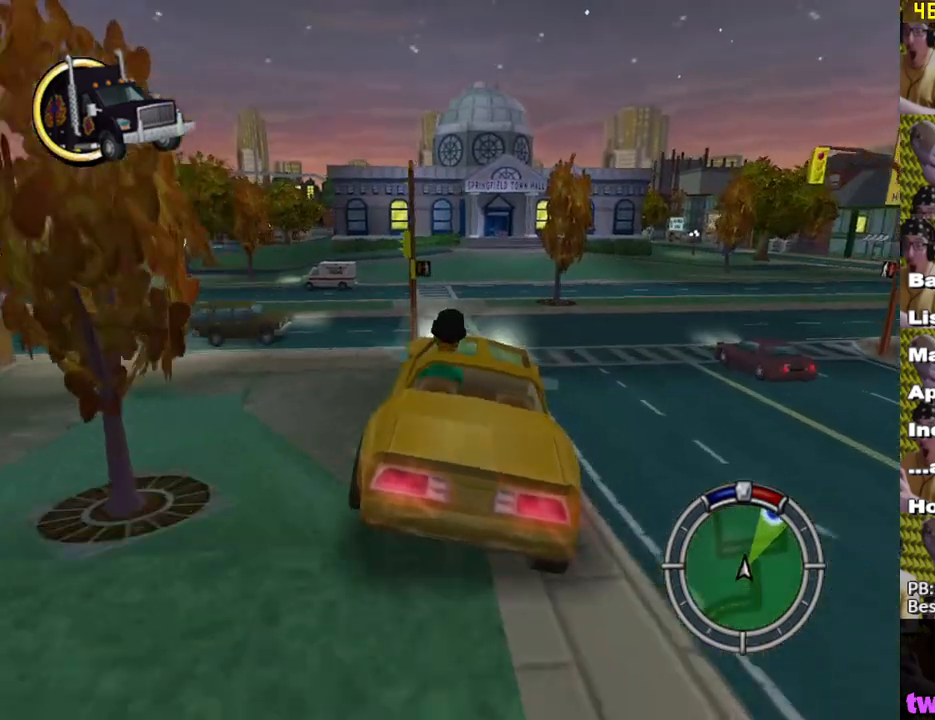
{"buttons": ["X"], "left_stick": "center", "right_stick": "center", "events": []}